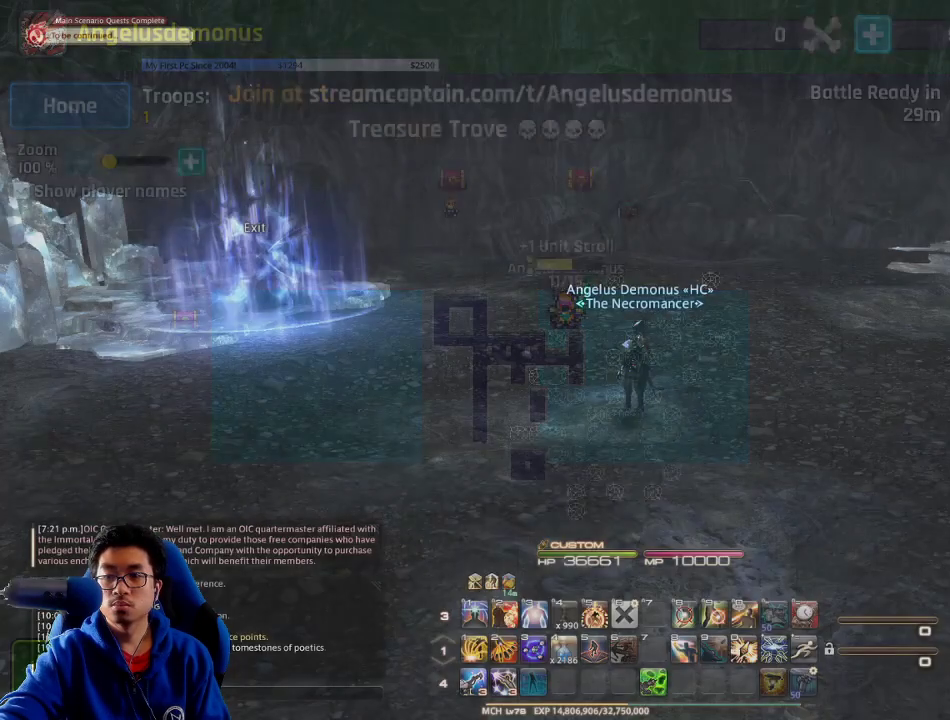
Gameplay with keyboard; each line is a JSON object with the keys held at the frame after it. "events" lists presses ("down") and releases ("up") of ".", "/", "0", "1", "2", "3", "4", "5", "6", "7", "8", "9", "a", "alt_l", "alt_r", "b", "backslash", "backspace", "c", "caps_lock", "comma", "ctrl_l", "ctrl_r", "d", "down", "e", "equals", "escape", "f", "f1", "f10", "f11", "f12", "f2", "f3", "f4", "f5", "f6", "f7", "f8", "f9", "g", "h", "i", "j", "k", "l", "lbracket", "left", "m", "minus", "n", "o", "p", "q", "quote", "r", "rbracket", "return", "right", "s", "semicolon", "shift_l", "shift_r", "space", "super", "t", "tab", "tilde", "u", "up", "v", "w", "x", "y" and "z" between this image and that frame as [ms after this image, input, new state], when the widget could be followed in between. No other keys are recorded. Mouse input is not recorded.
{"keys": [], "events": []}
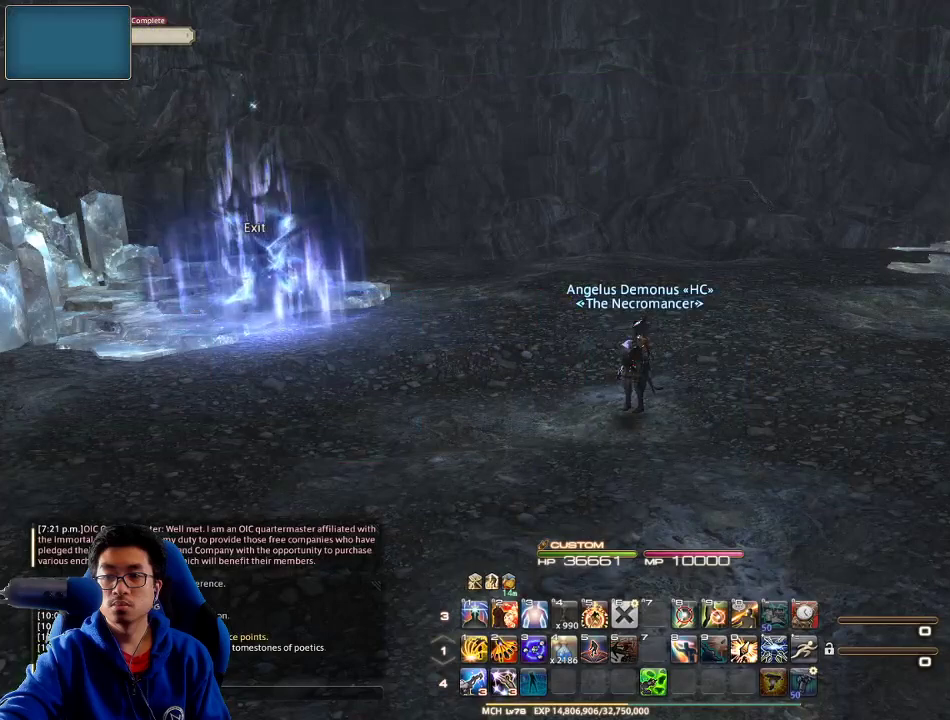
{"keys": [], "events": []}
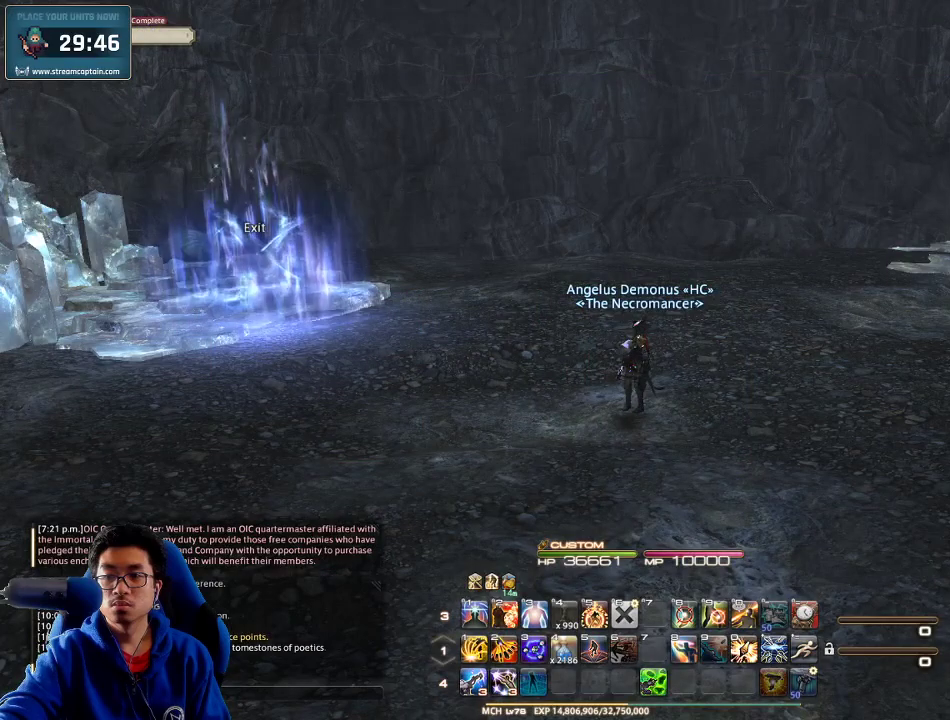
{"keys": [], "events": []}
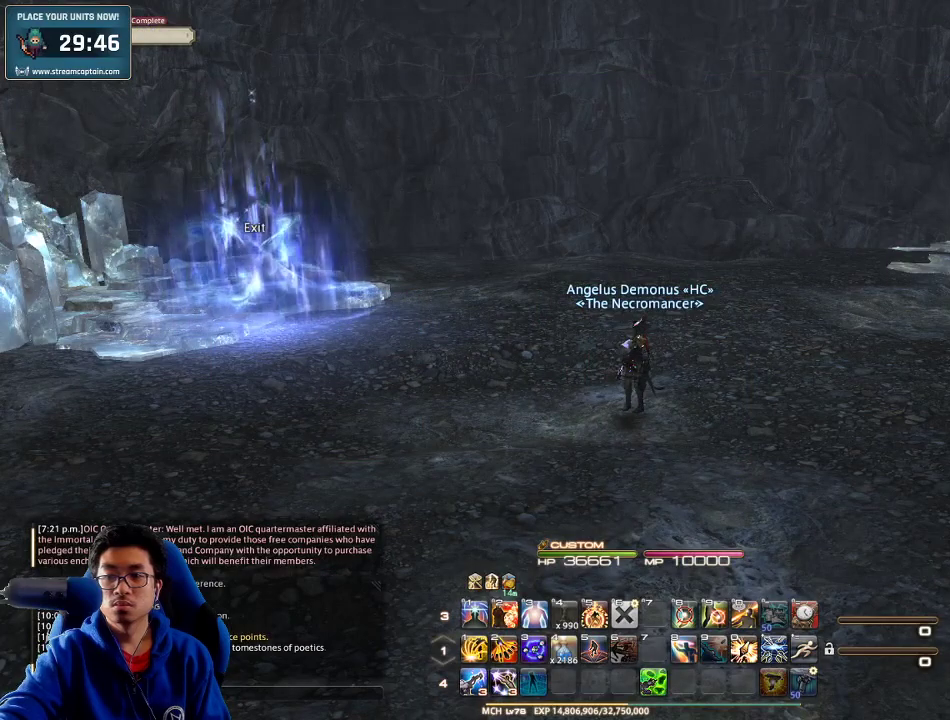
{"keys": [], "events": []}
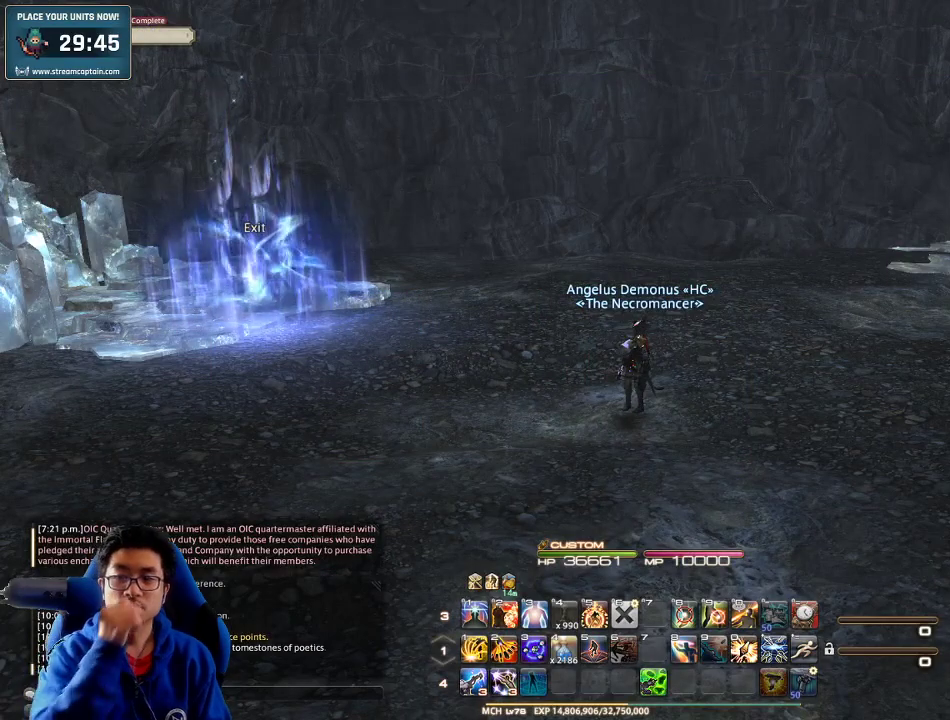
{"keys": [], "events": []}
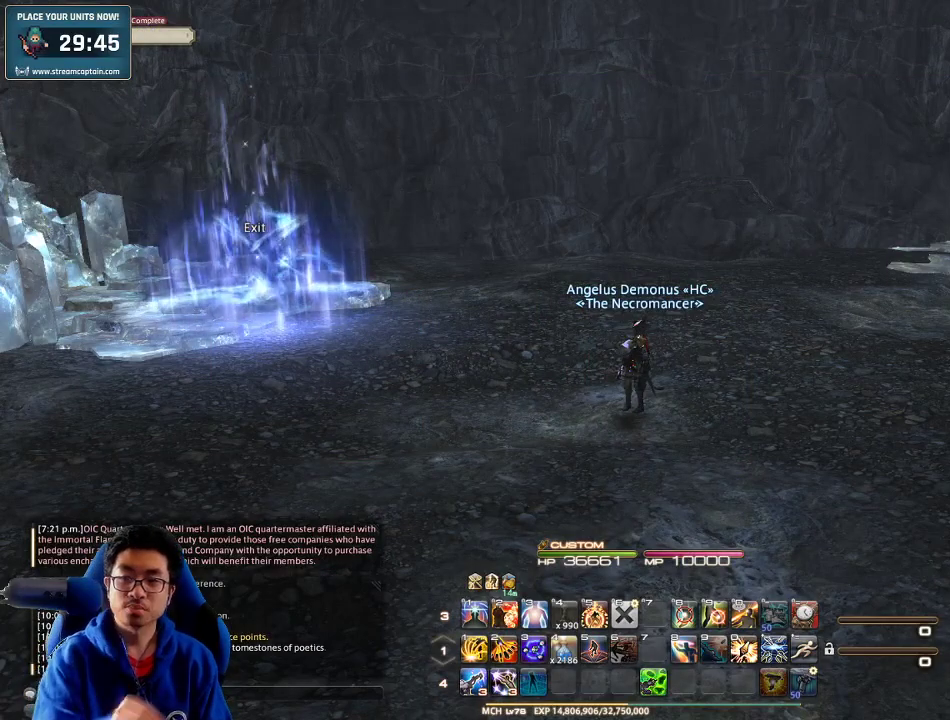
{"keys": [], "events": []}
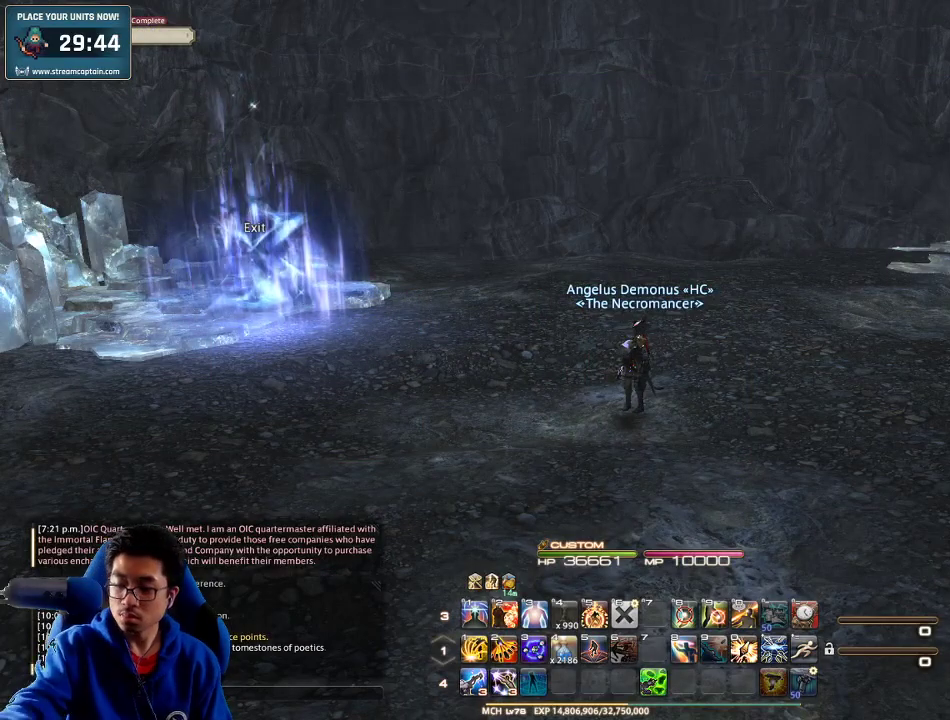
{"keys": [], "events": []}
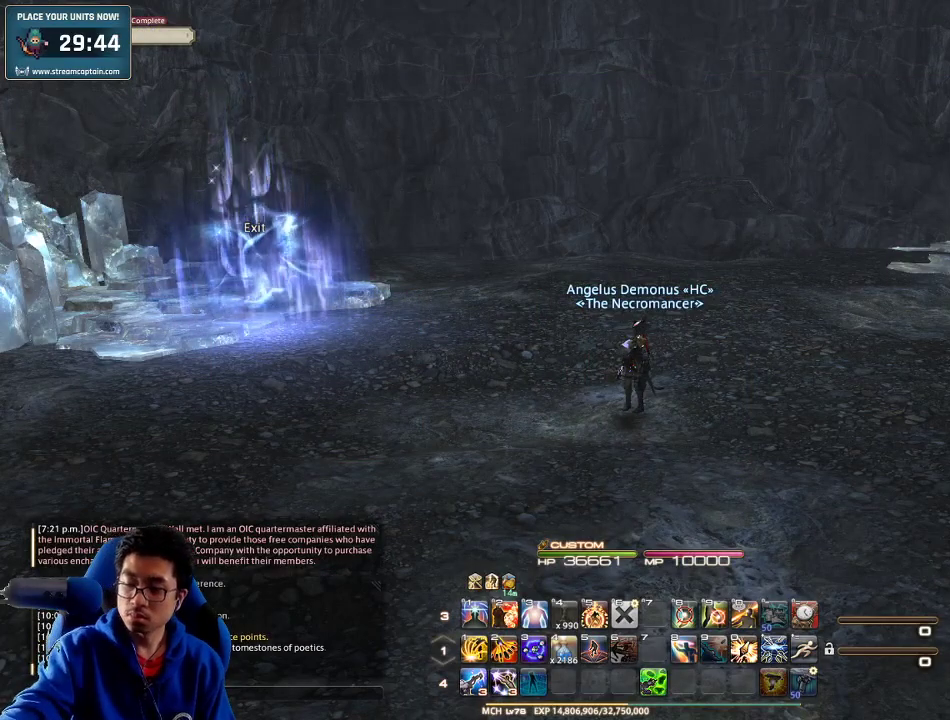
{"keys": [], "events": []}
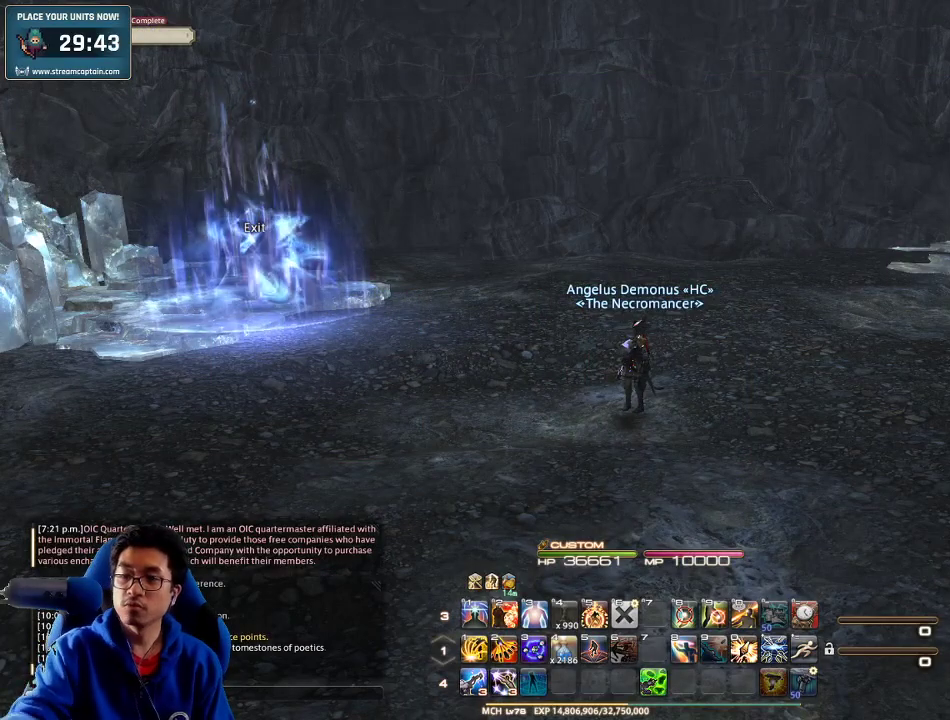
{"keys": ["alt_l"], "events": [[233, "alt_l", "down"], [266, "tab", "down"], [400, "tab", "up"]]}
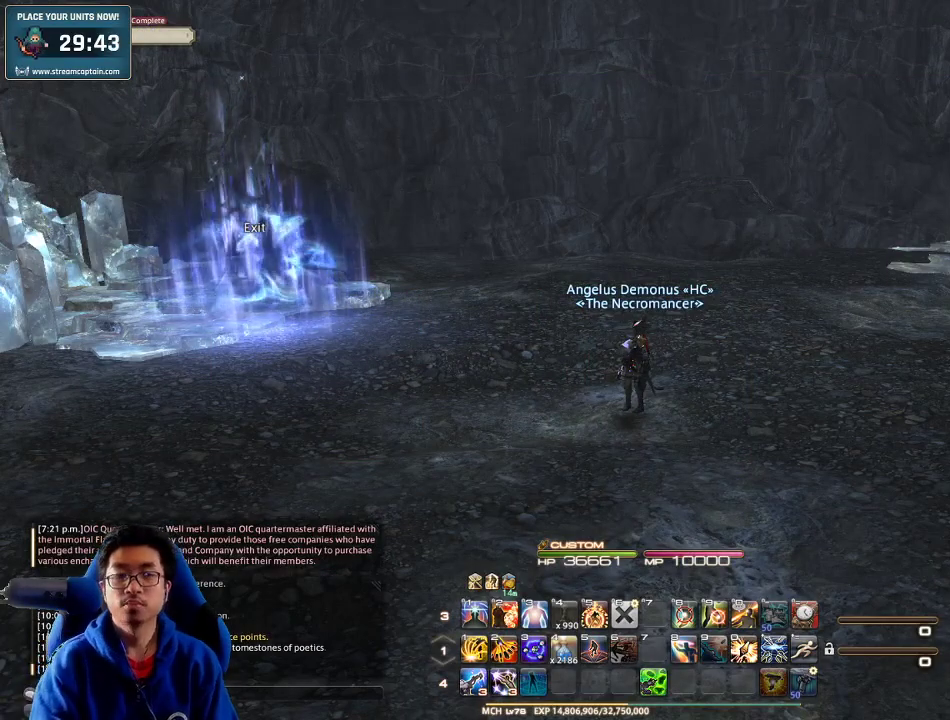
{"keys": [], "events": [[366, "tab", "down"], [500, "alt_l", "up"], [500, "tab", "up"]]}
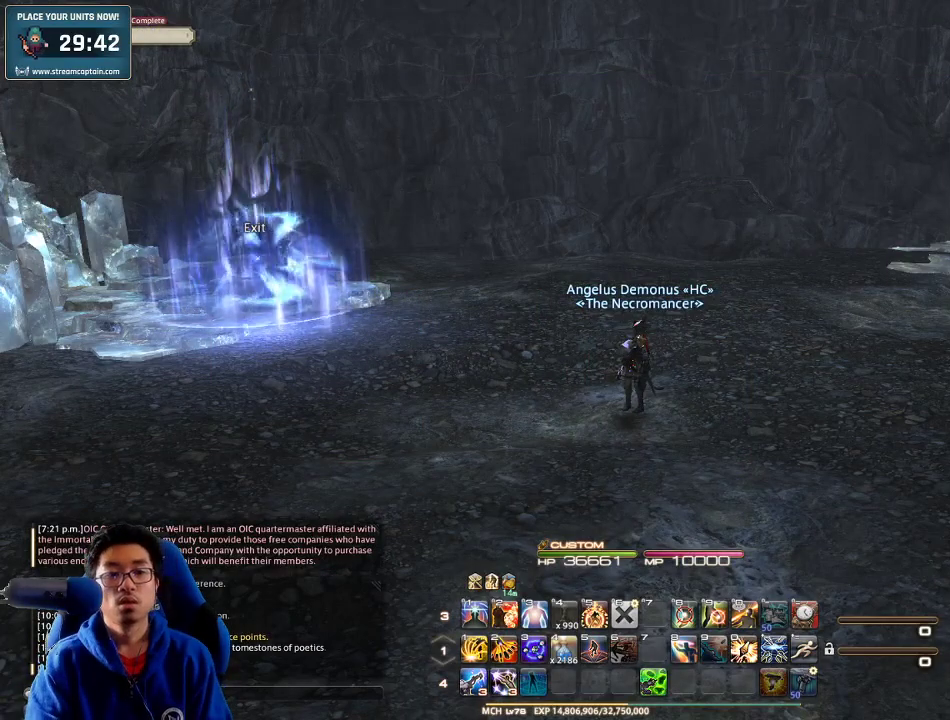
{"keys": ["q", "rbracket", "w"], "events": [[66, "i", "down"], [166, "i", "up"], [266, "lbracket", "down"], [400, "rbracket", "down"], [400, "w", "down"], [466, "lbracket", "up"], [500, "q", "down"]]}
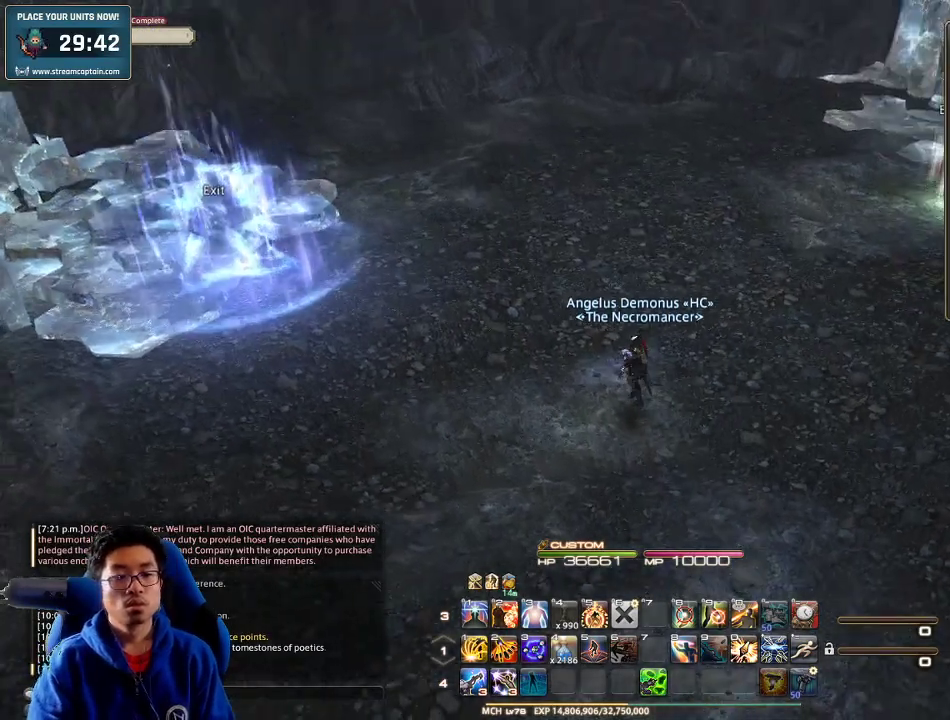
{"keys": ["w"], "events": [[100, "q", "up"], [100, "rbracket", "up"]]}
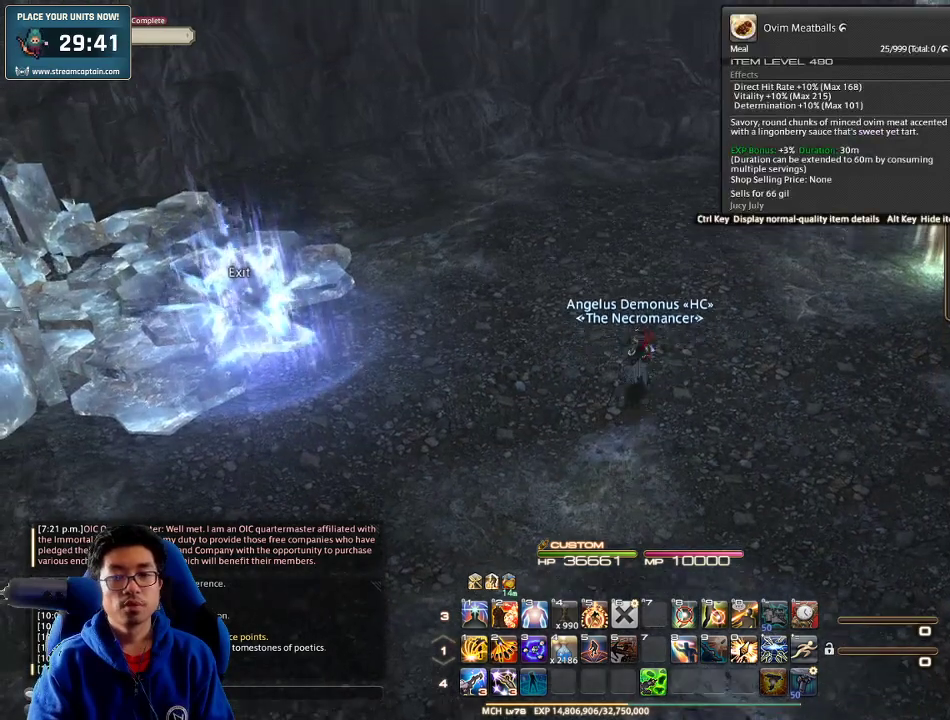
{"keys": ["e"], "events": [[133, "w", "up"], [466, "e", "down"]]}
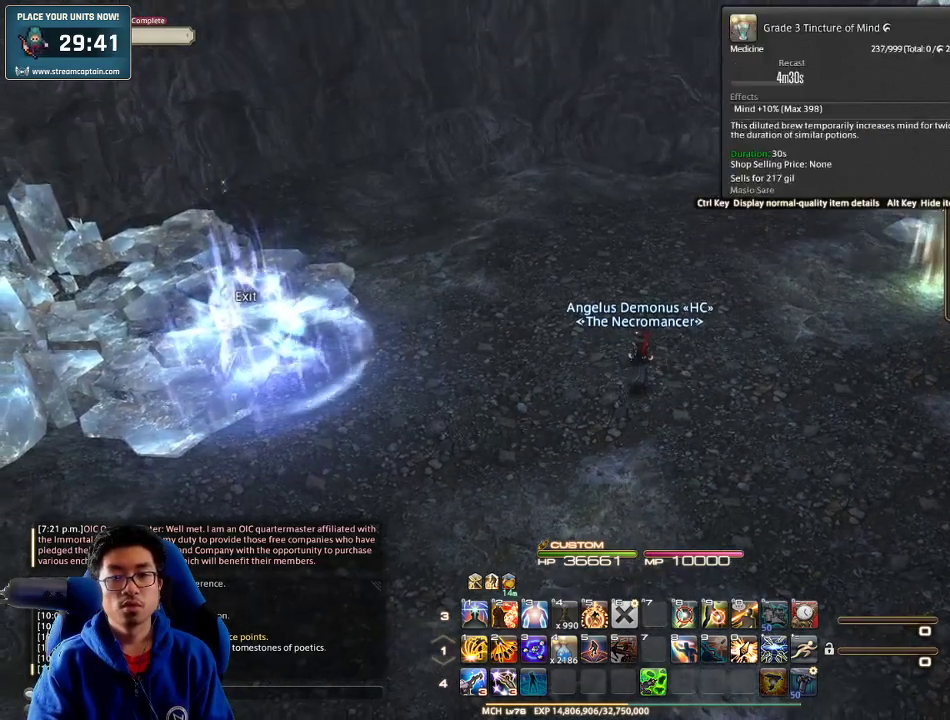
{"keys": ["rbracket"], "events": [[100, "e", "up"], [100, "q", "down"], [266, "q", "up"], [466, "rbracket", "down"]]}
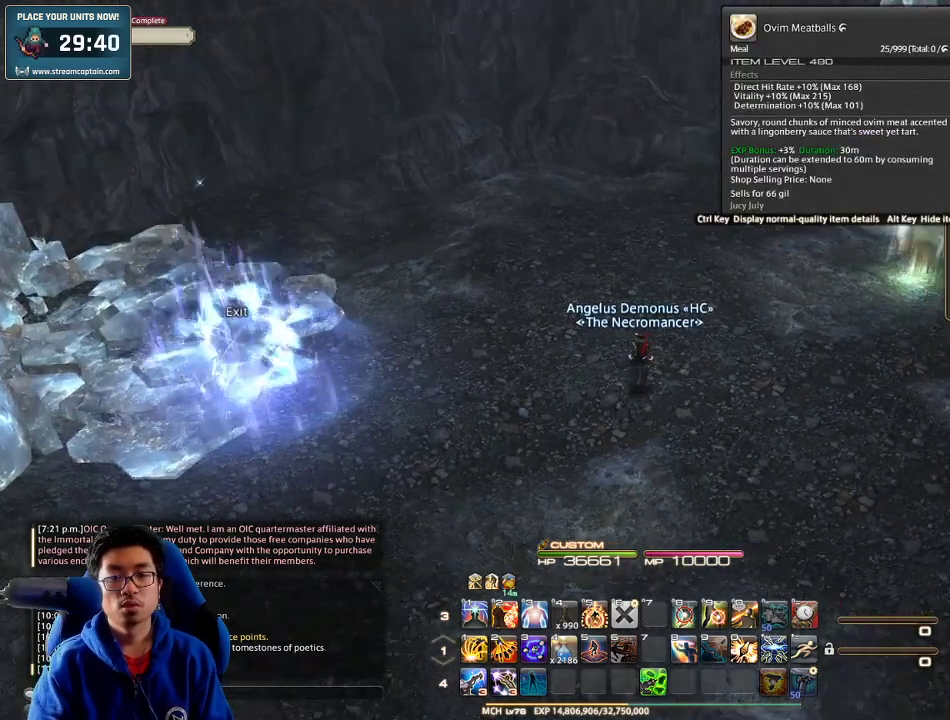
{"keys": ["rbracket"], "events": [[33, "minus", "down"], [133, "minus", "up"]]}
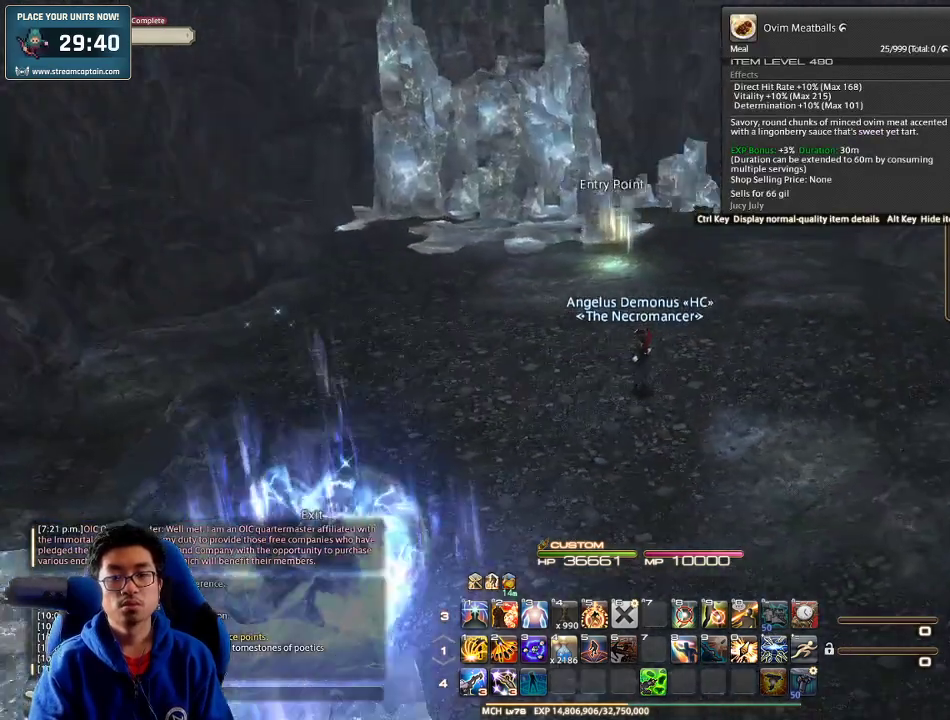
{"keys": [], "events": [[33, "rbracket", "up"], [166, "return", "down"], [233, "return", "up"], [433, "return", "down"], [500, "return", "up"]]}
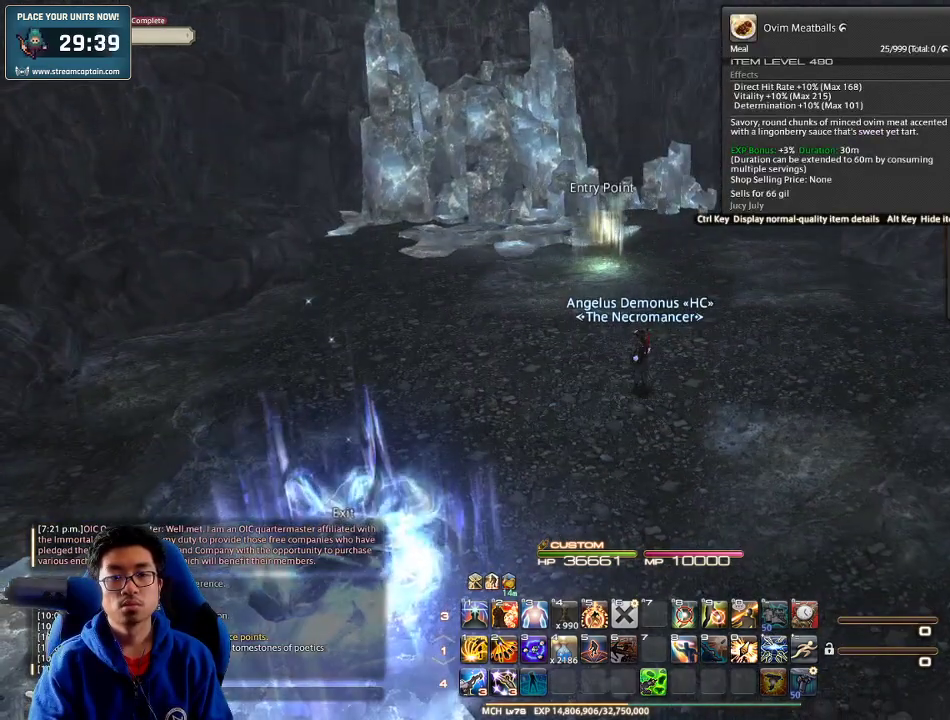
{"keys": ["w"], "events": [[266, "p", "down"], [366, "w", "down"], [400, "p", "up"]]}